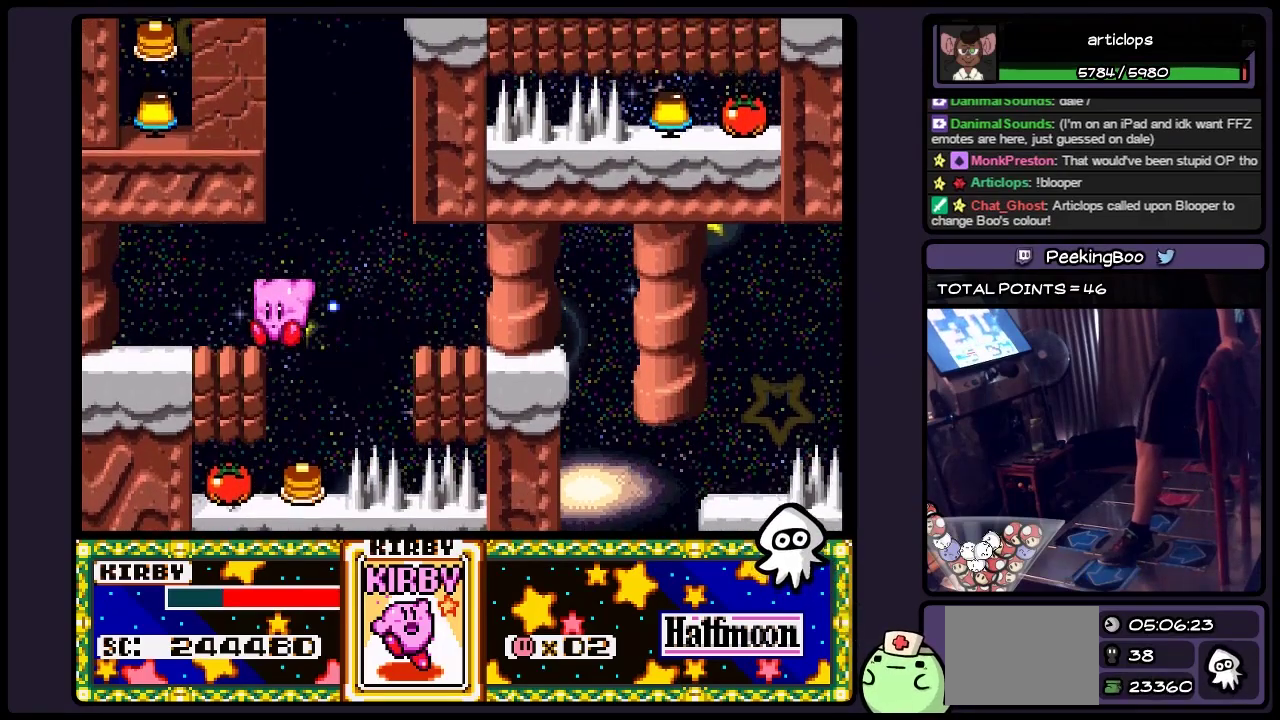
Gameplay with a controller (Nintendo layout); each line is a JSON object with the inputs held at the frame after it. "events" lists button and stick changes between this image and that frame as [ms after this image, input, new state], when the widget could be followed in between. Not read: L3 R3.
{"buttons": [], "events": []}
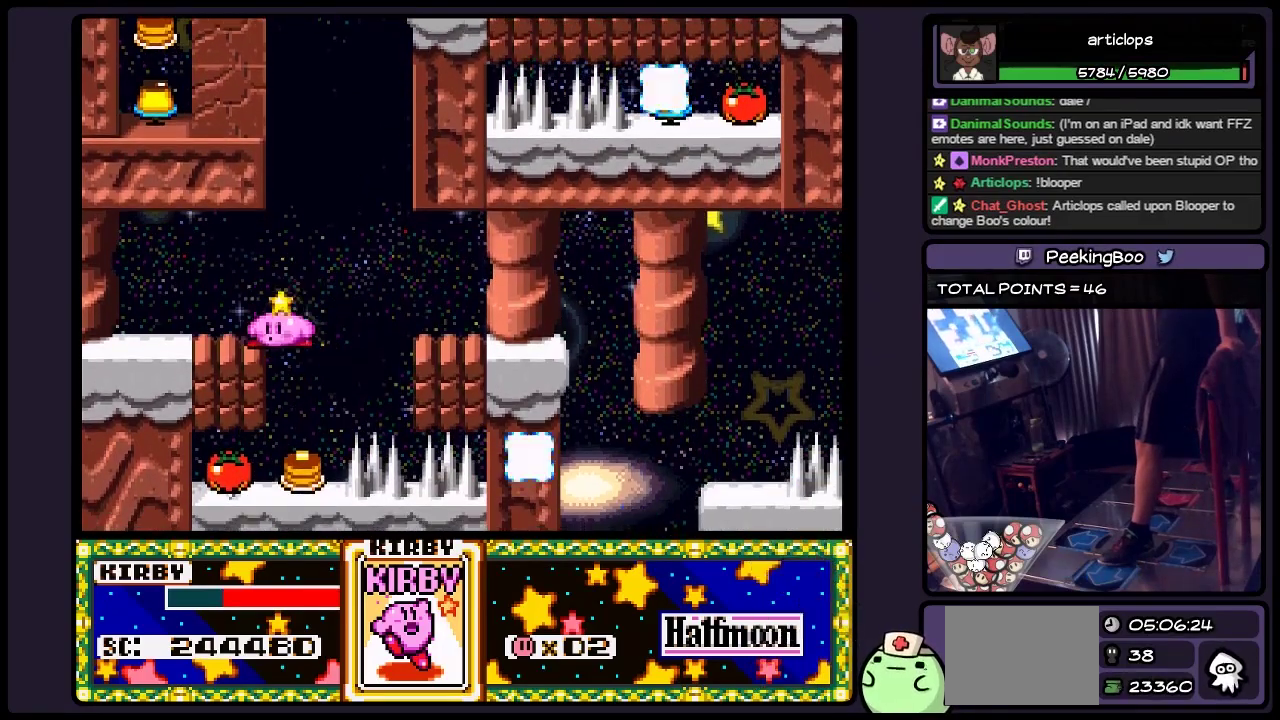
{"buttons": ["DPAD_LEFT"], "events": [[450, "DPAD_LEFT", "down"]]}
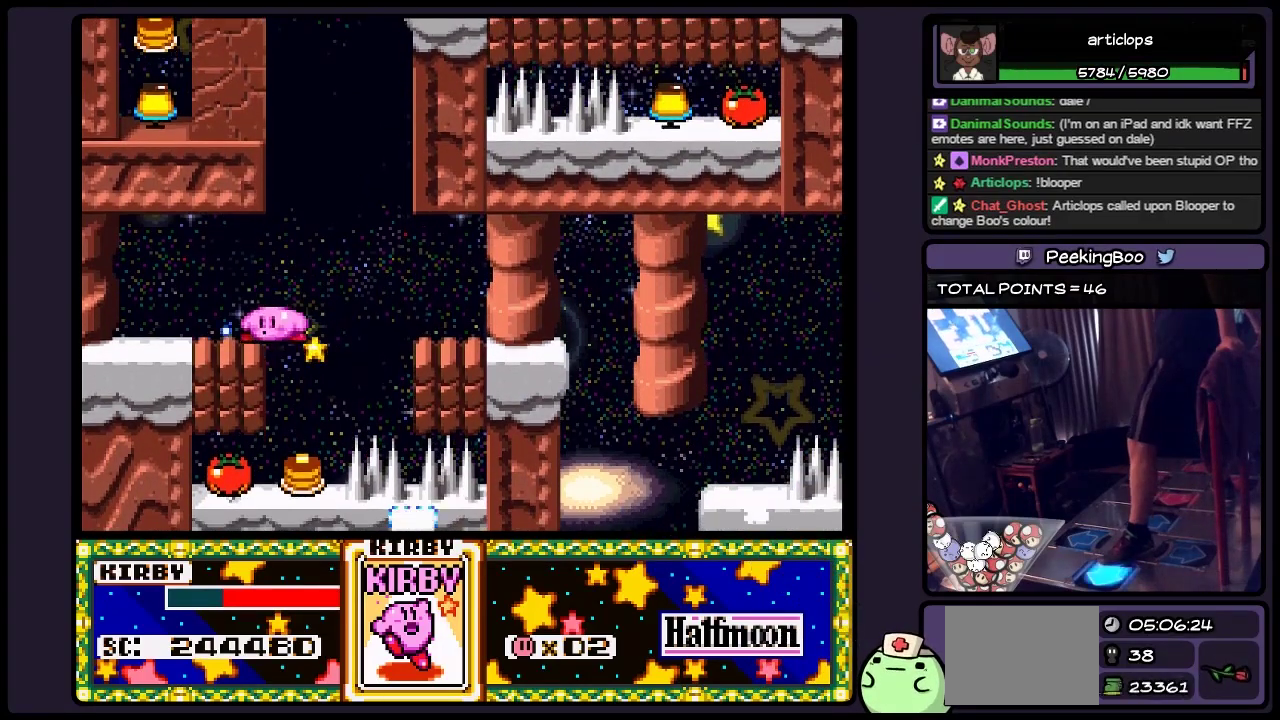
{"buttons": [], "events": [[200, "DPAD_LEFT", "up"]]}
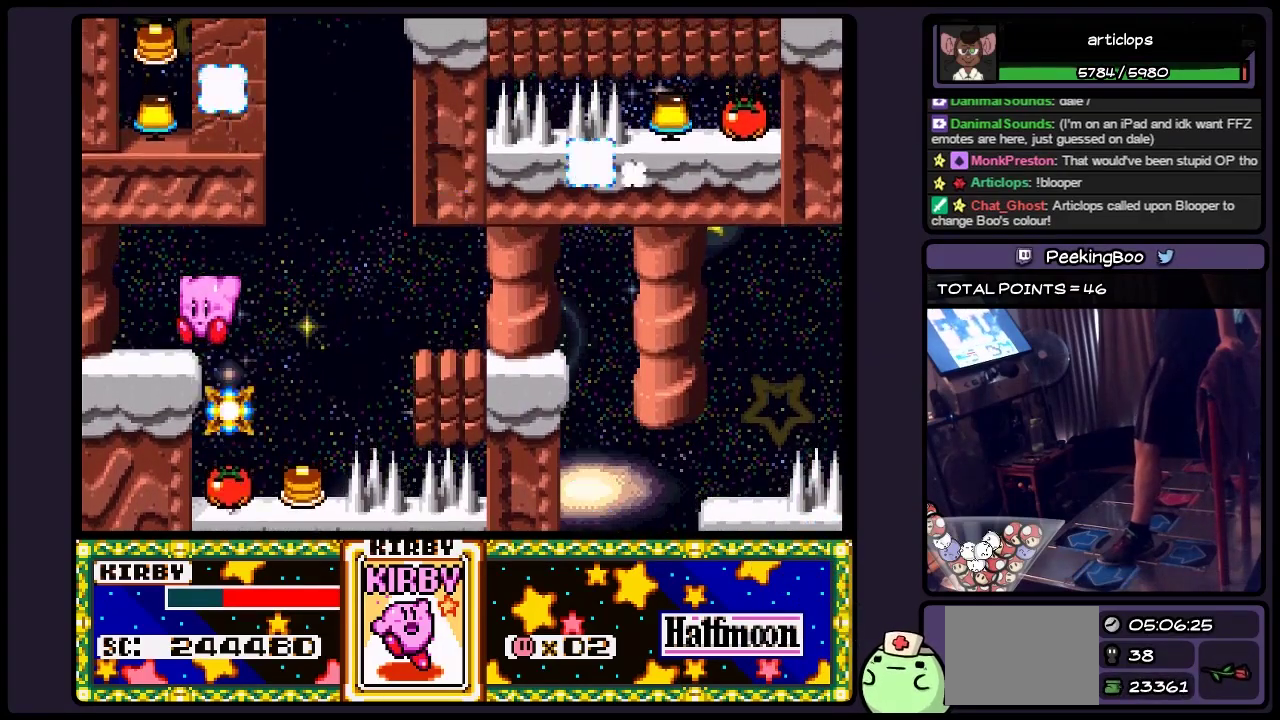
{"buttons": [], "events": []}
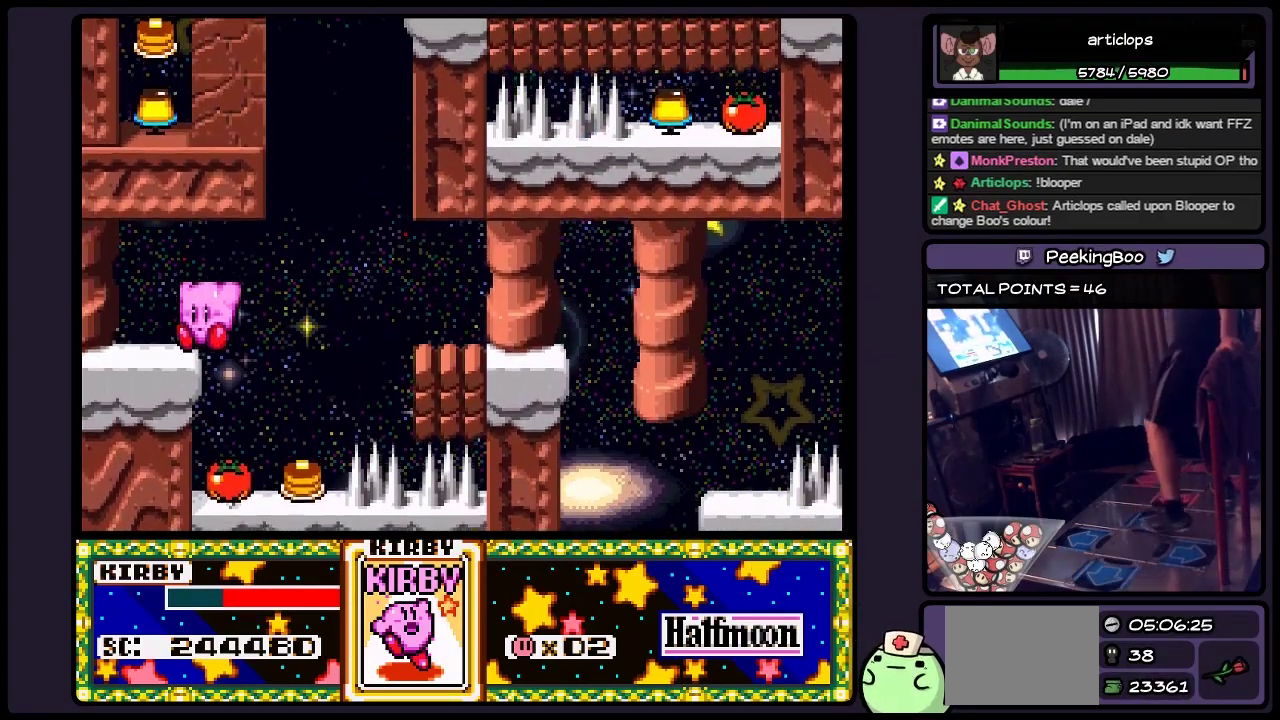
{"buttons": [], "events": [[117, "DPAD_RIGHT", "down"], [317, "DPAD_RIGHT", "up"]]}
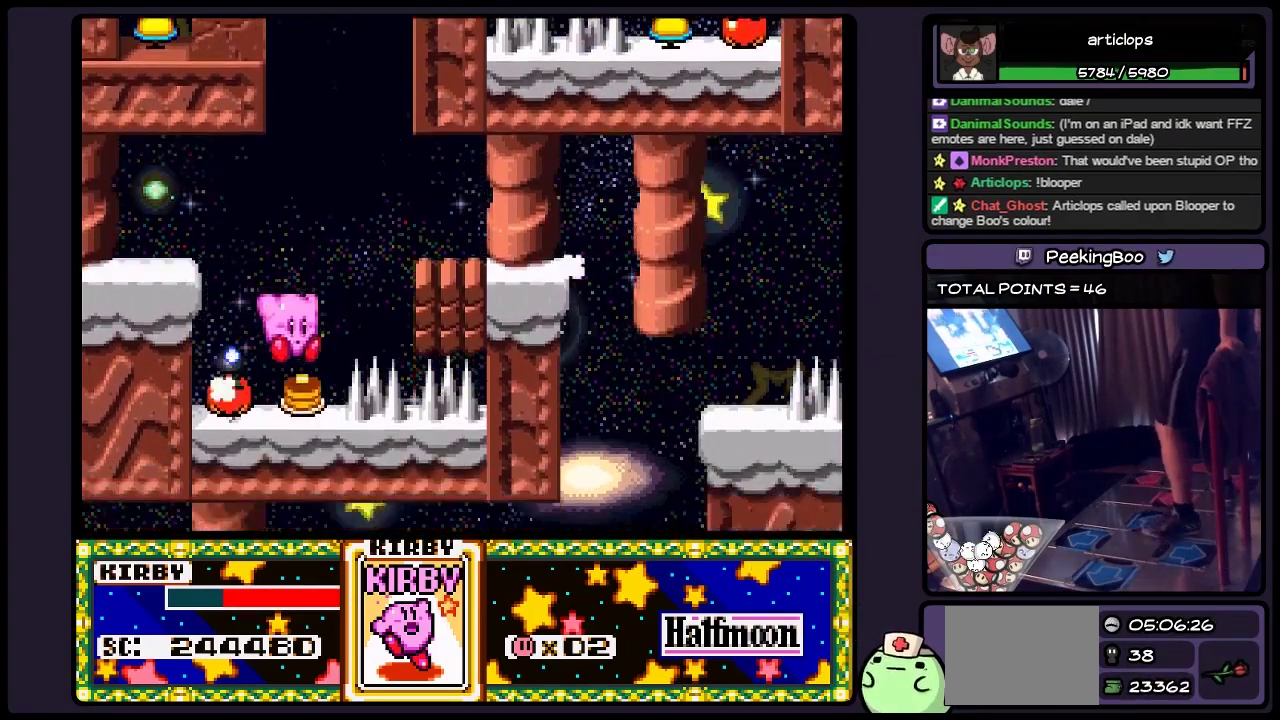
{"buttons": ["DPAD_LEFT"], "events": [[283, "DPAD_LEFT", "down"]]}
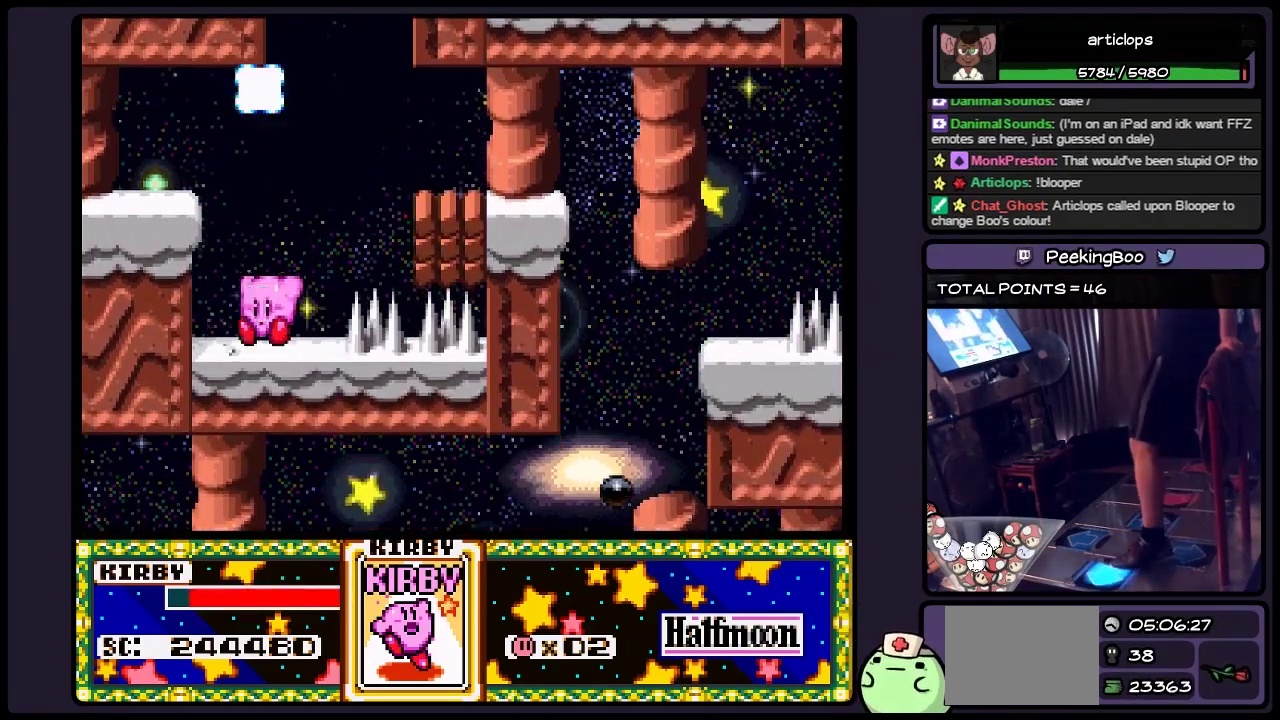
{"buttons": ["DPAD_RIGHT"], "events": [[317, "DPAD_LEFT", "up"], [450, "DPAD_RIGHT", "down"]]}
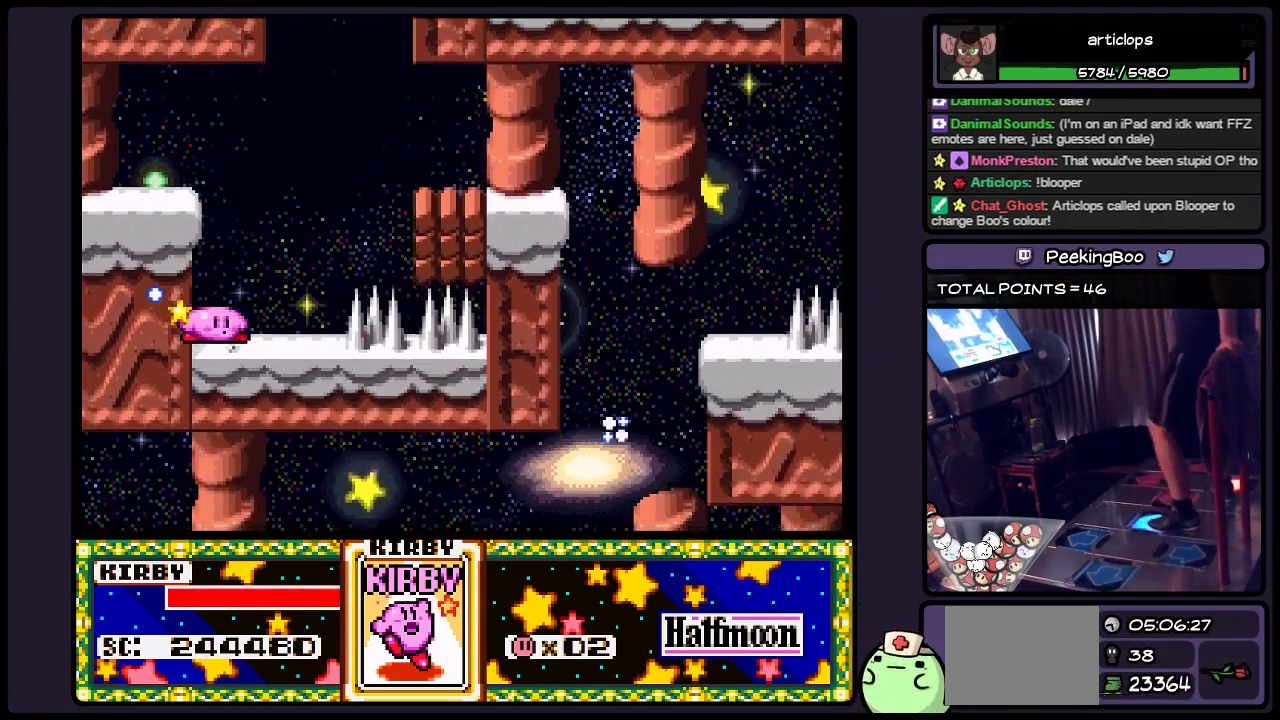
{"buttons": [], "events": [[150, "B", "down"], [400, "B", "up"], [483, "DPAD_RIGHT", "up"]]}
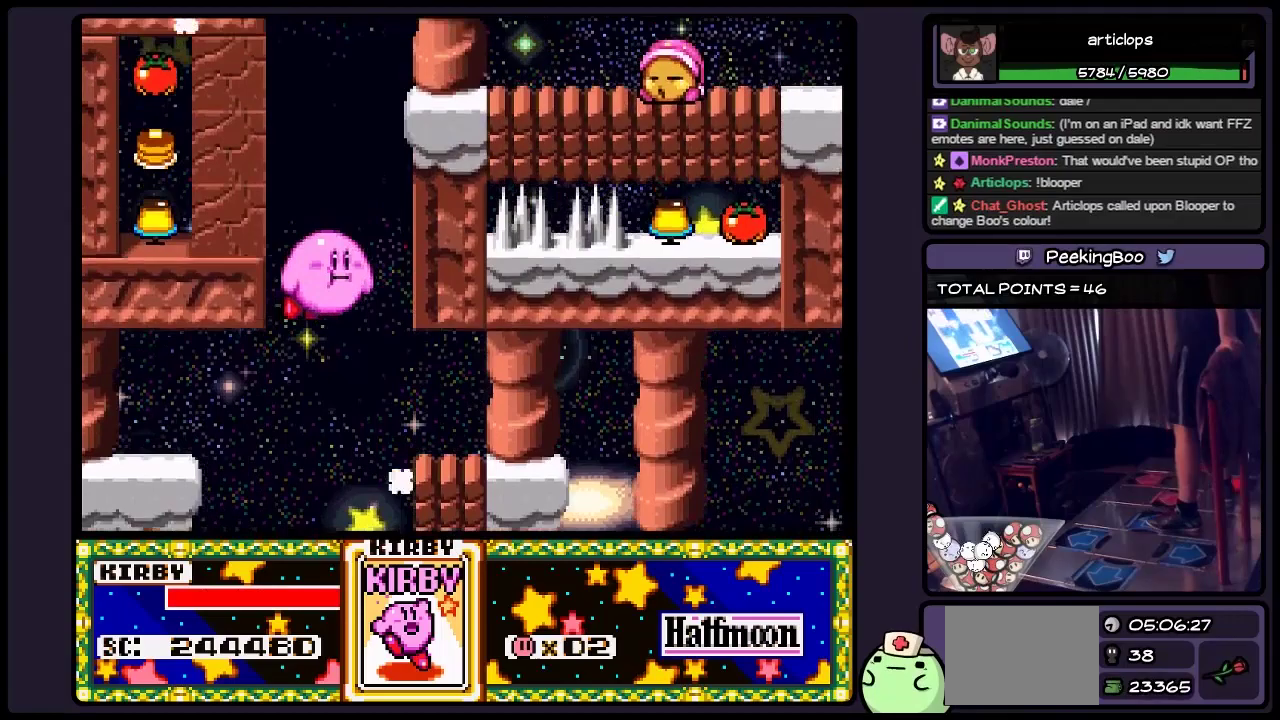
{"buttons": [], "events": [[67, "B", "down"], [200, "B", "up"], [283, "B", "down"], [483, "B", "up"]]}
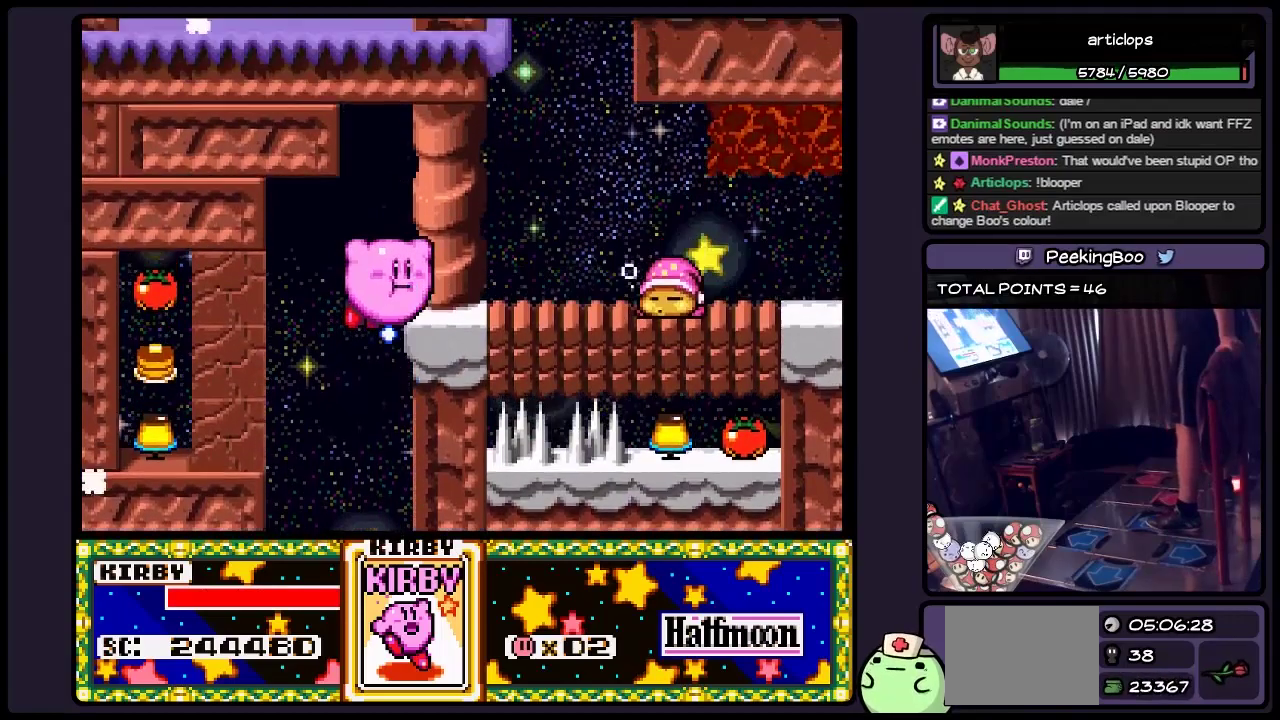
{"buttons": ["B", "DPAD_RIGHT"], "events": [[150, "B", "down"], [283, "DPAD_RIGHT", "down"]]}
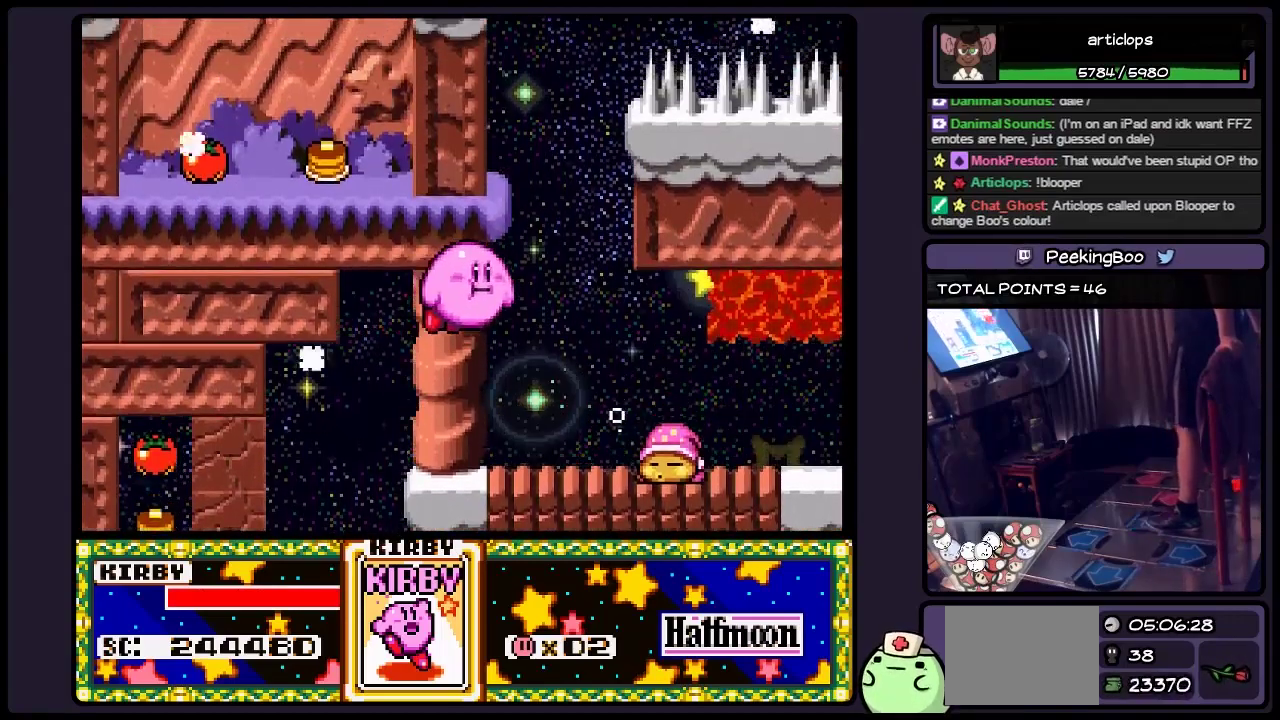
{"buttons": [], "events": [[200, "DPAD_RIGHT", "up"], [233, "B", "up"], [367, "B", "down"], [483, "B", "up"]]}
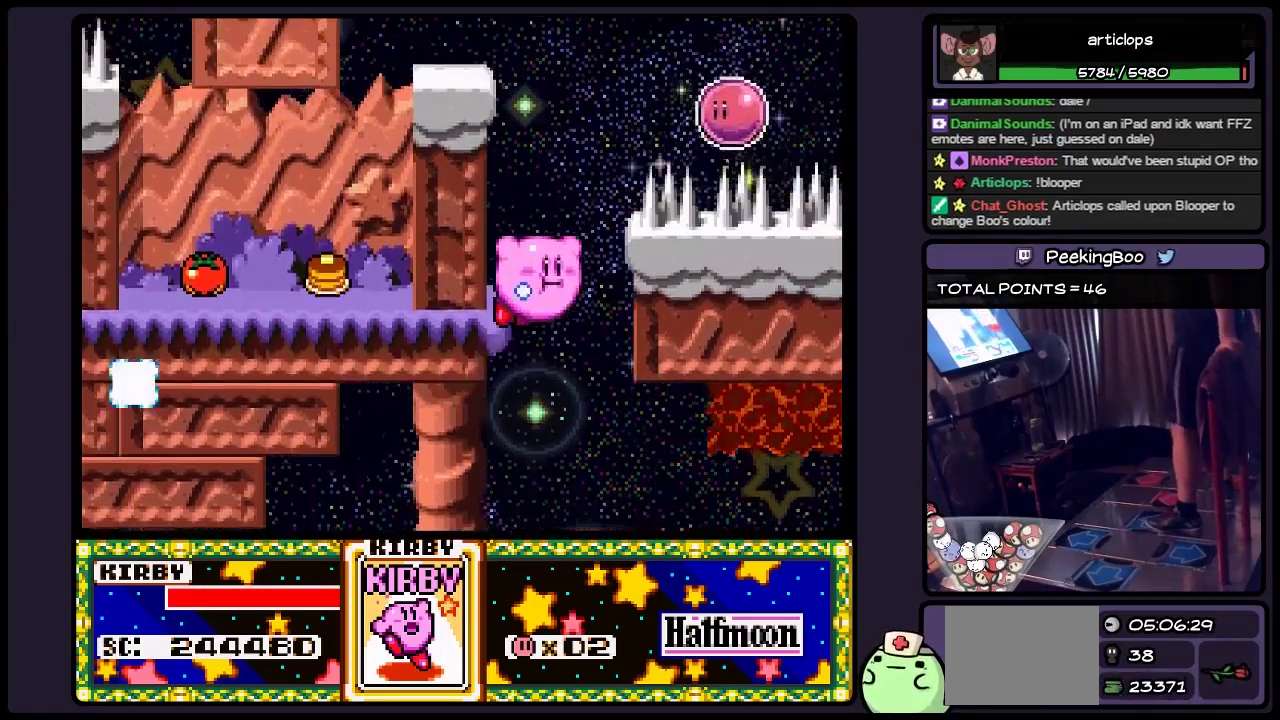
{"buttons": [], "events": [[233, "B", "down"], [483, "B", "up"]]}
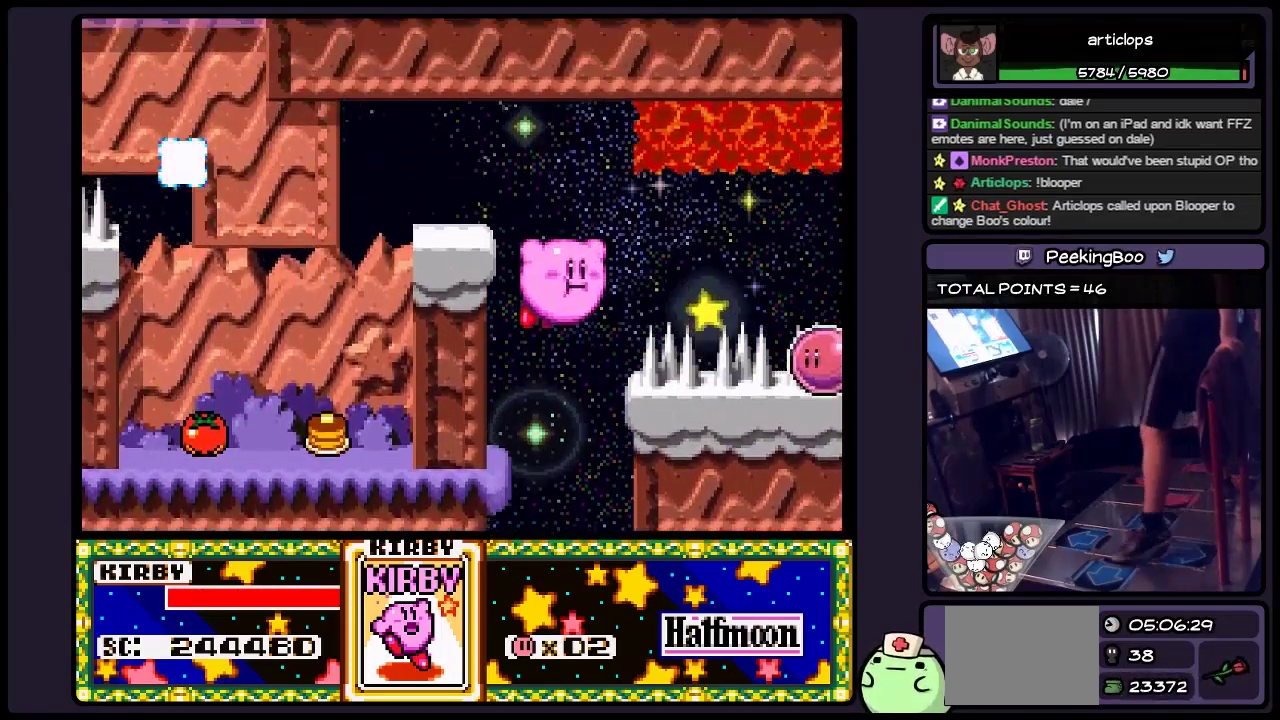
{"buttons": ["DPAD_LEFT"], "events": [[200, "B", "down"], [317, "DPAD_LEFT", "down"], [450, "B", "up"]]}
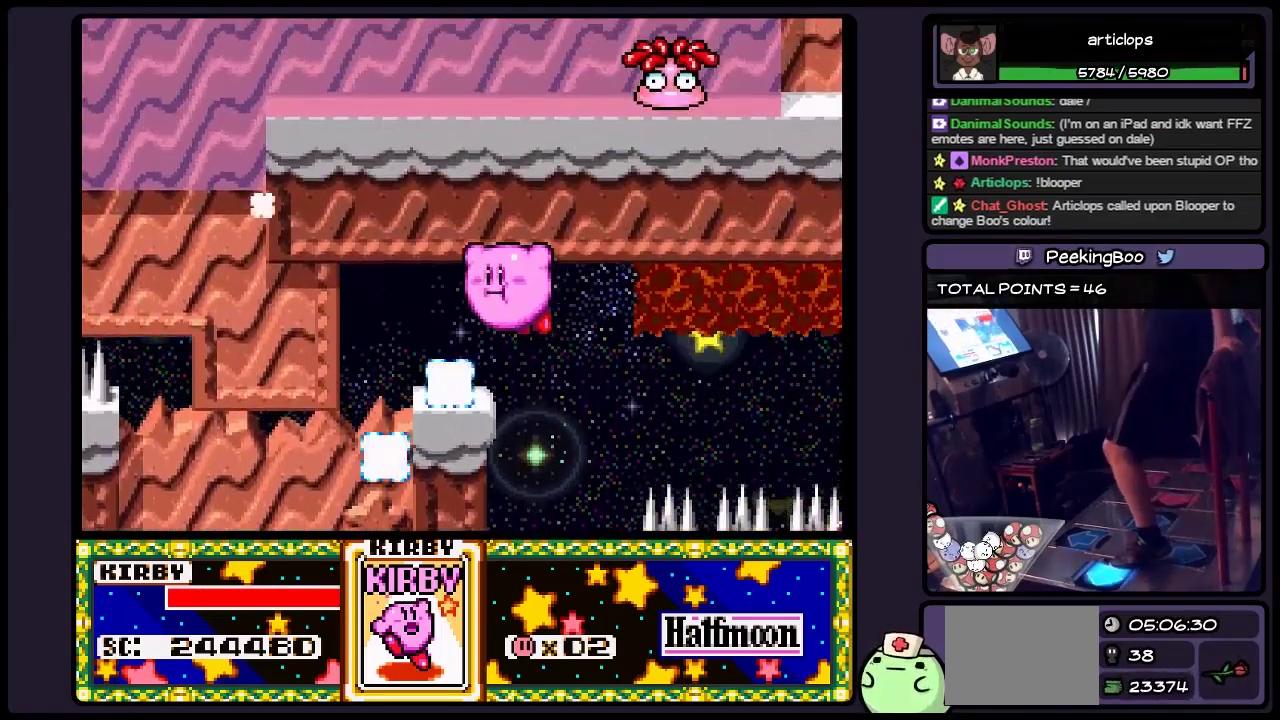
{"buttons": ["B", "DPAD_LEFT"], "events": [[117, "B", "down"], [317, "B", "up"], [483, "B", "down"]]}
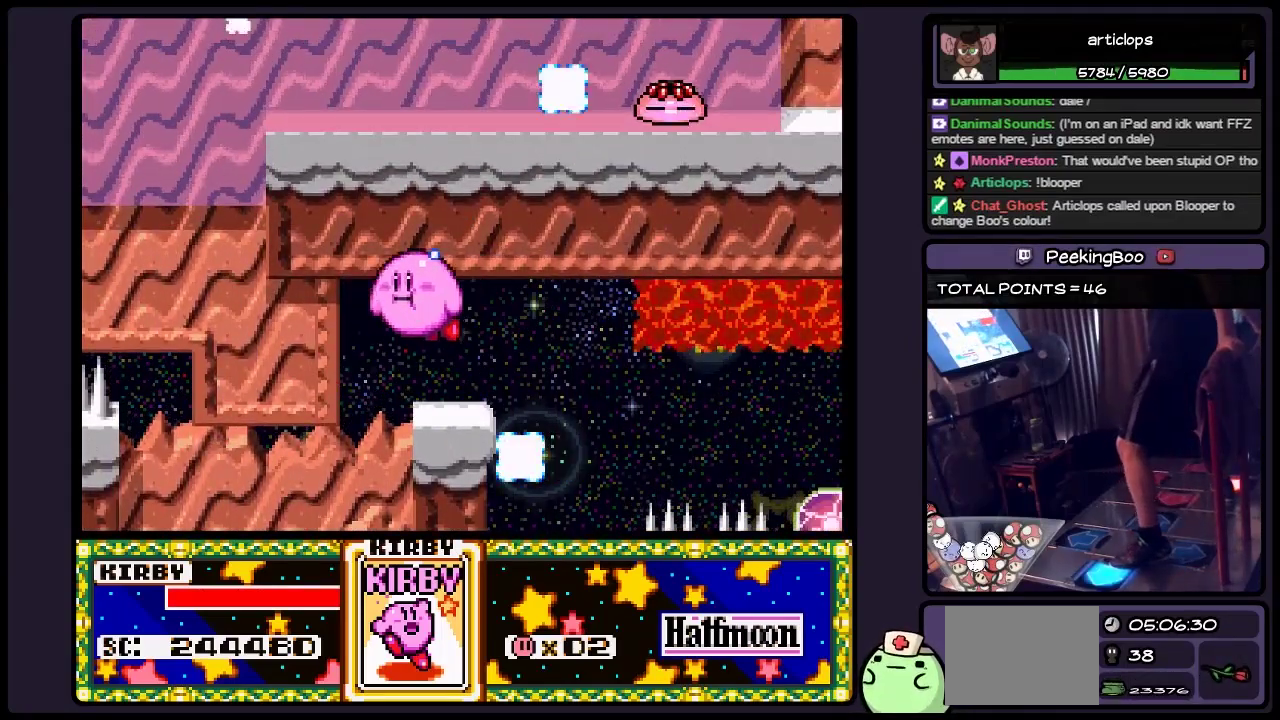
{"buttons": ["B", "DPAD_LEFT"], "events": [[233, "B", "up"], [400, "B", "down"]]}
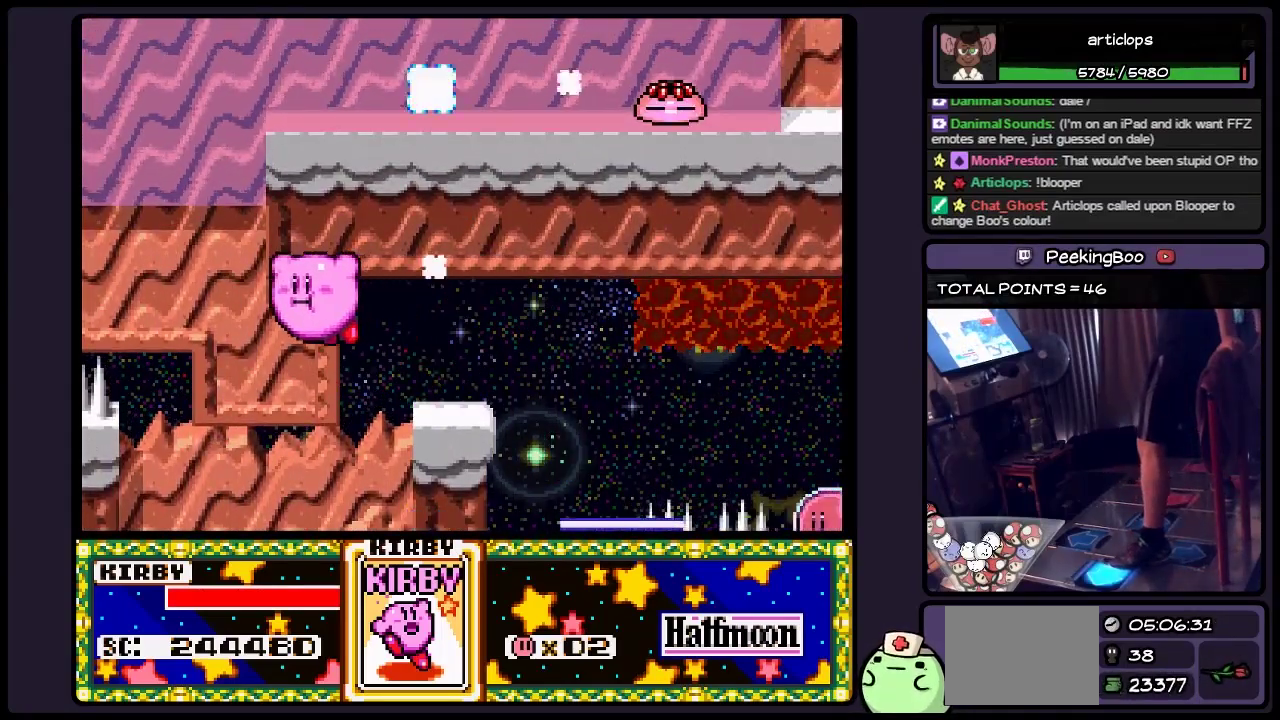
{"buttons": ["B"], "events": [[33, "B", "up"], [233, "B", "down"], [450, "DPAD_LEFT", "up"]]}
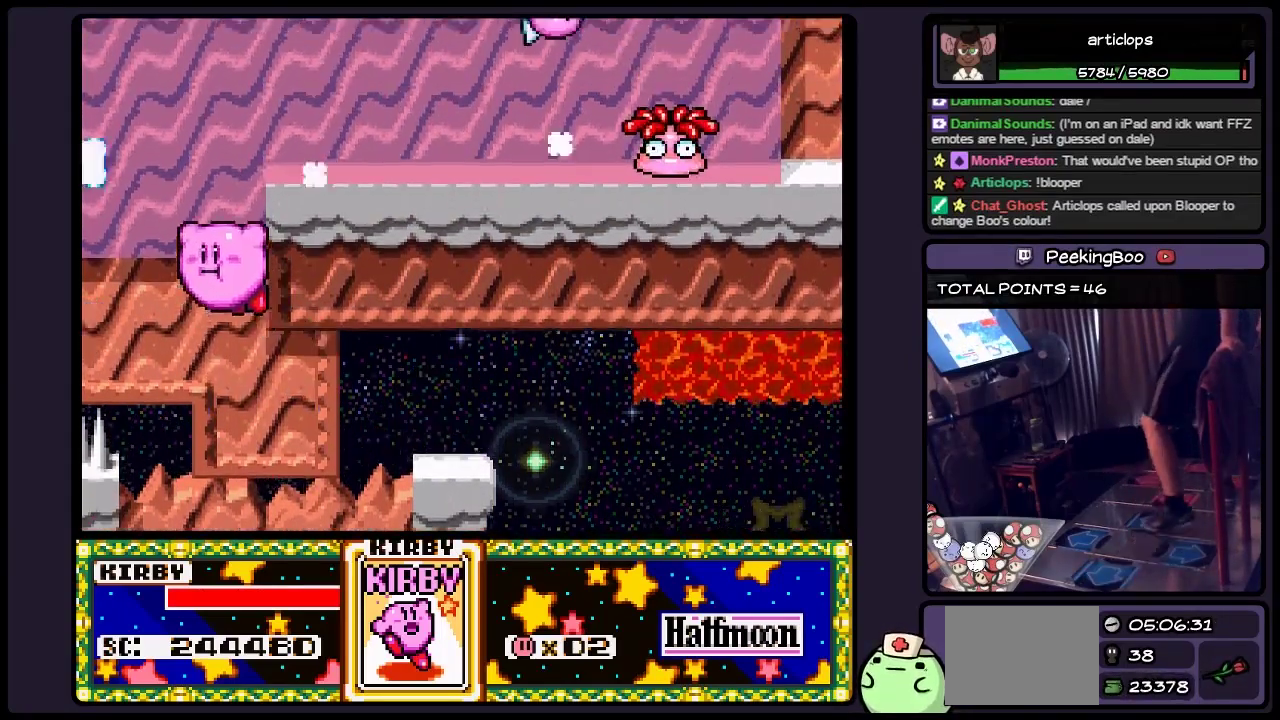
{"buttons": ["DPAD_RIGHT"], "events": [[67, "B", "up"], [117, "B", "down"], [233, "DPAD_RIGHT", "down"], [367, "B", "up"]]}
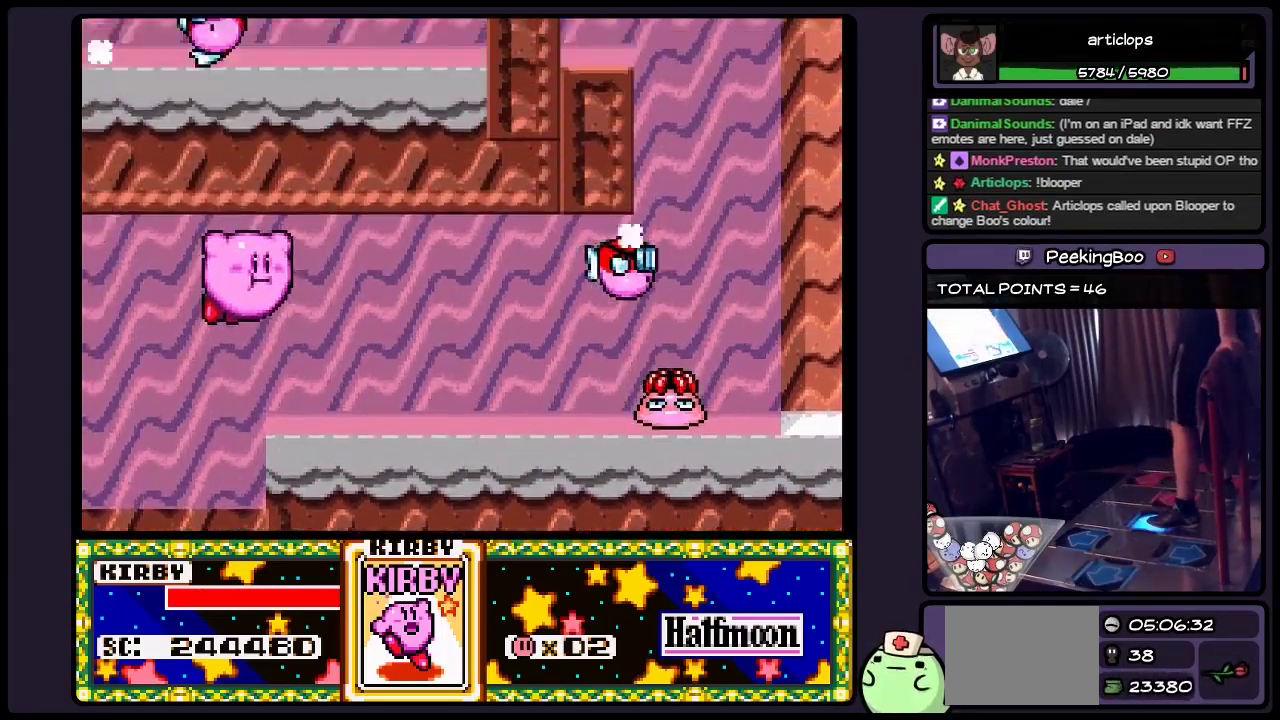
{"buttons": ["DPAD_RIGHT"], "events": []}
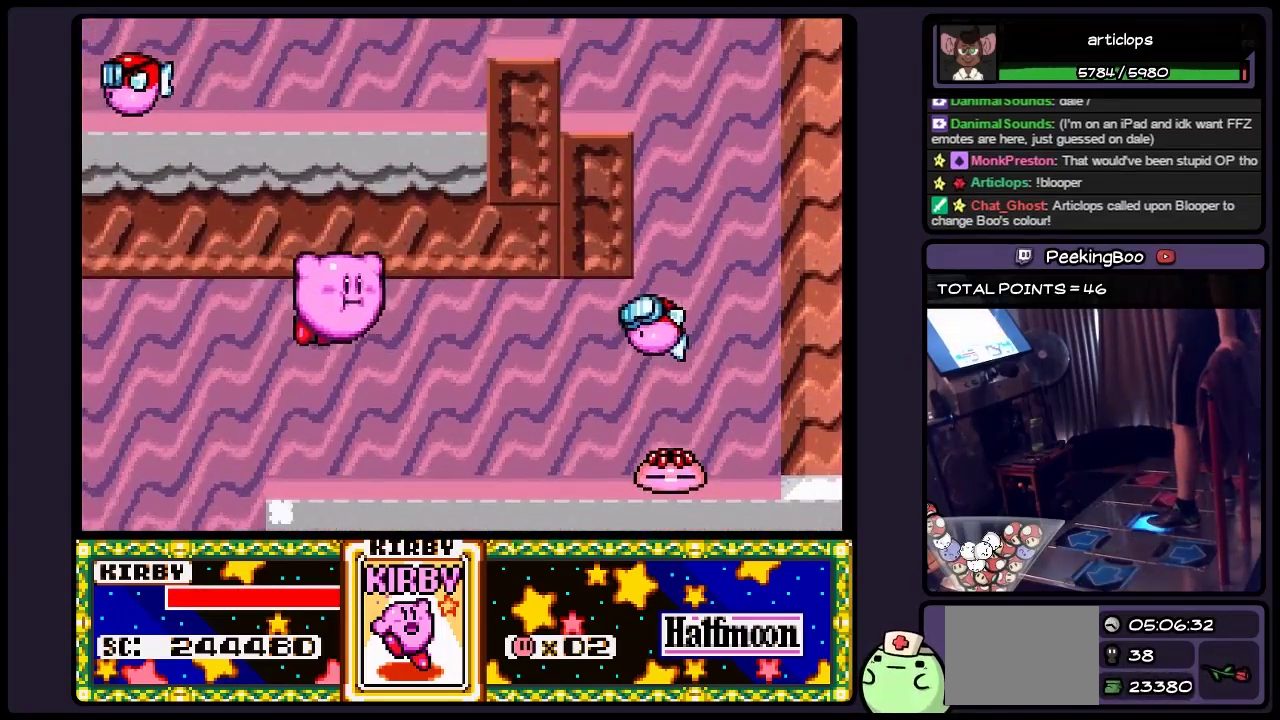
{"buttons": ["DPAD_RIGHT"], "events": []}
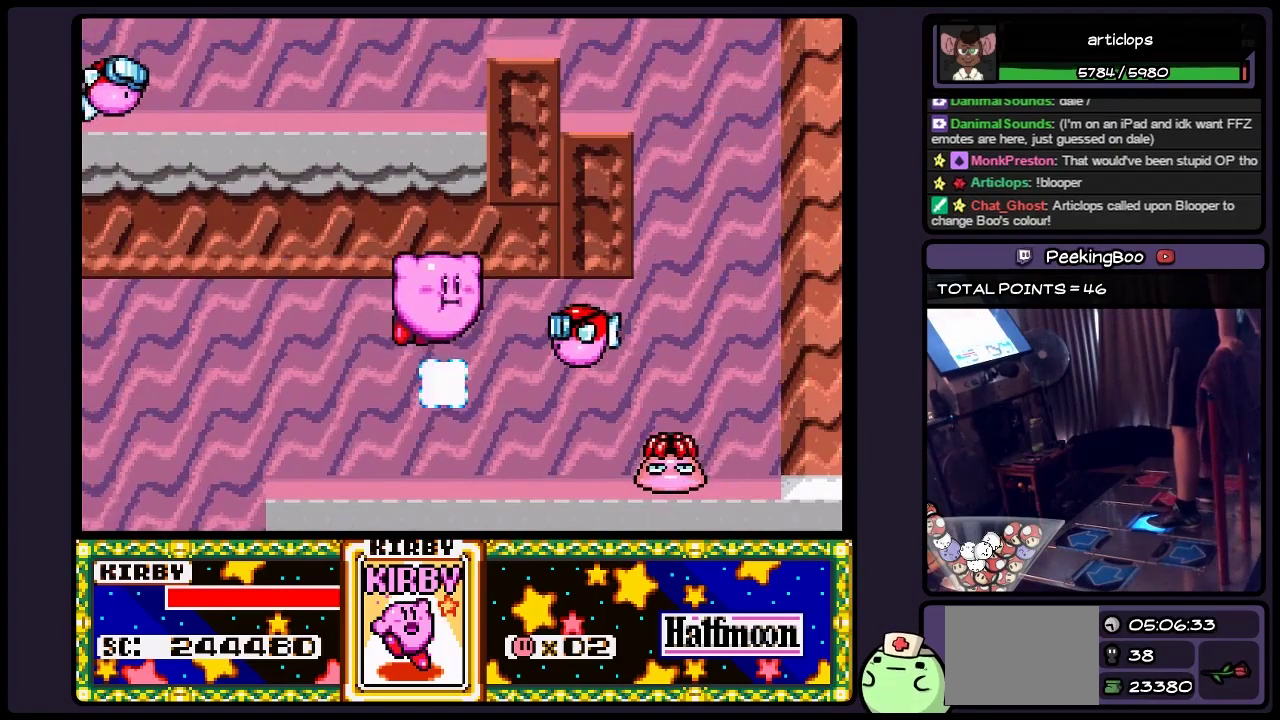
{"buttons": ["DPAD_RIGHT"], "events": [[200, "Y", "down"], [450, "Y", "up"]]}
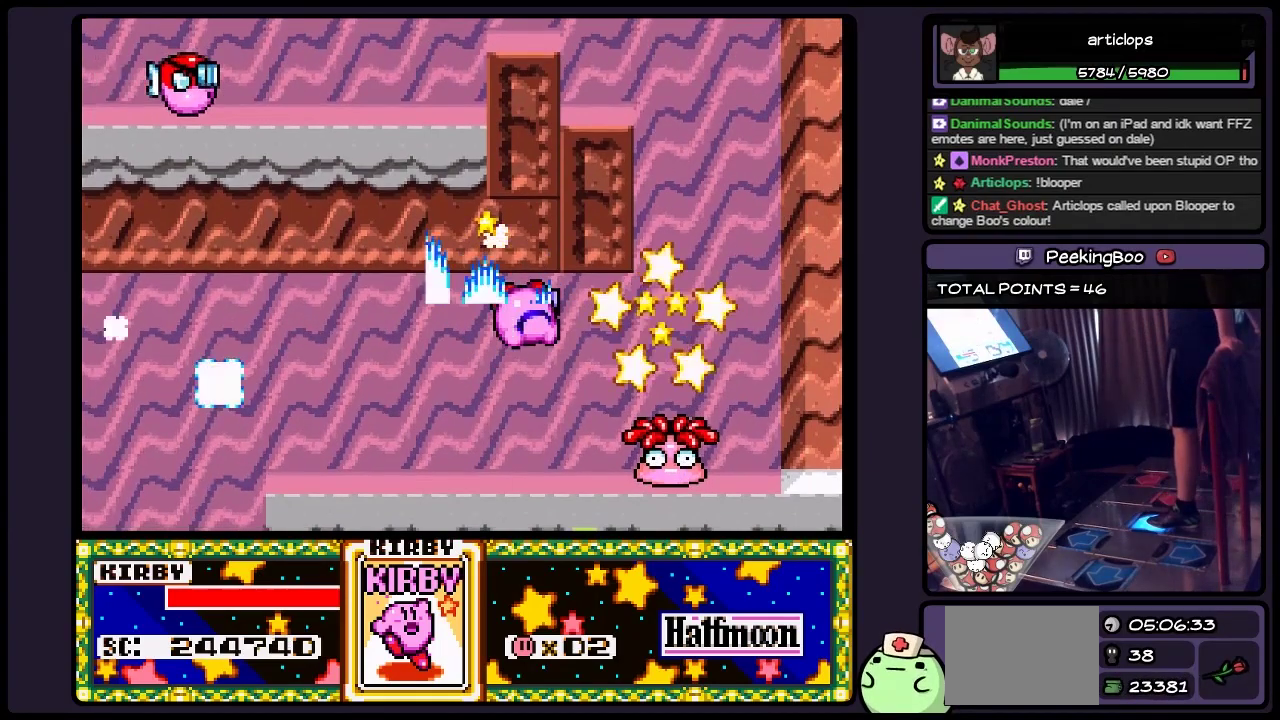
{"buttons": ["B", "DPAD_RIGHT"], "events": [[317, "B", "down"]]}
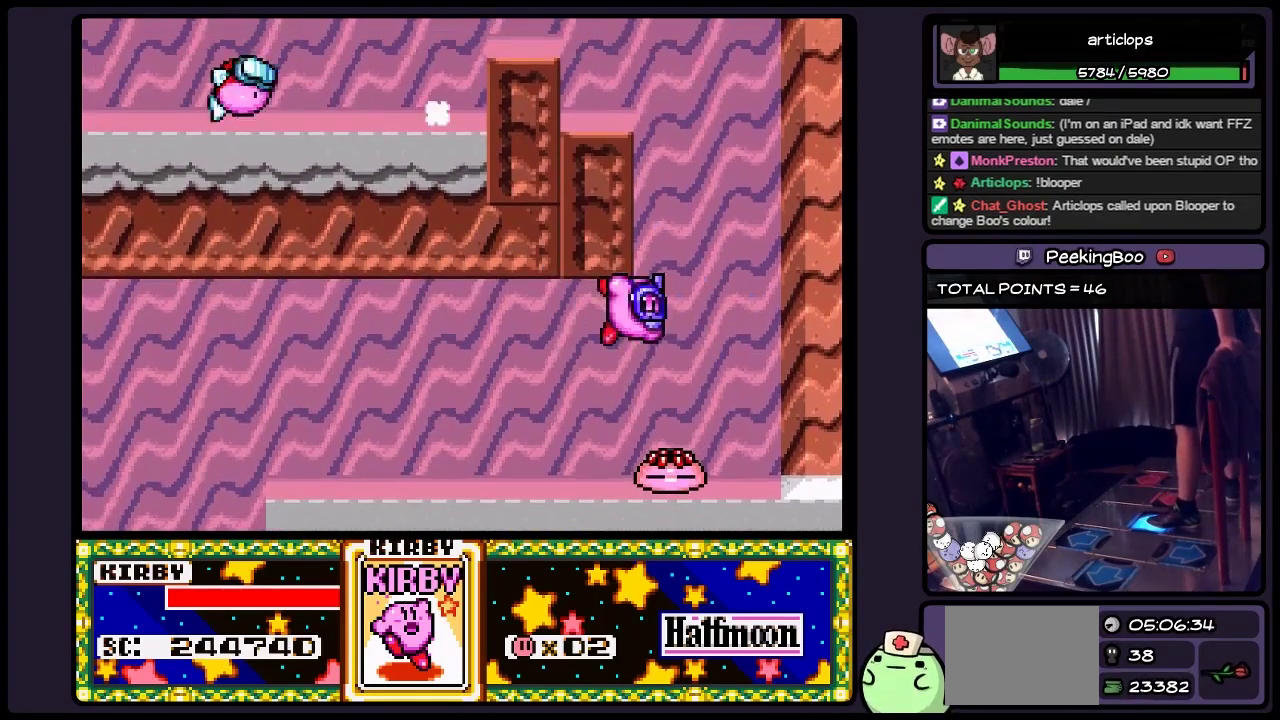
{"buttons": ["B"], "events": [[67, "B", "up"], [233, "DPAD_RIGHT", "up"], [317, "B", "down"]]}
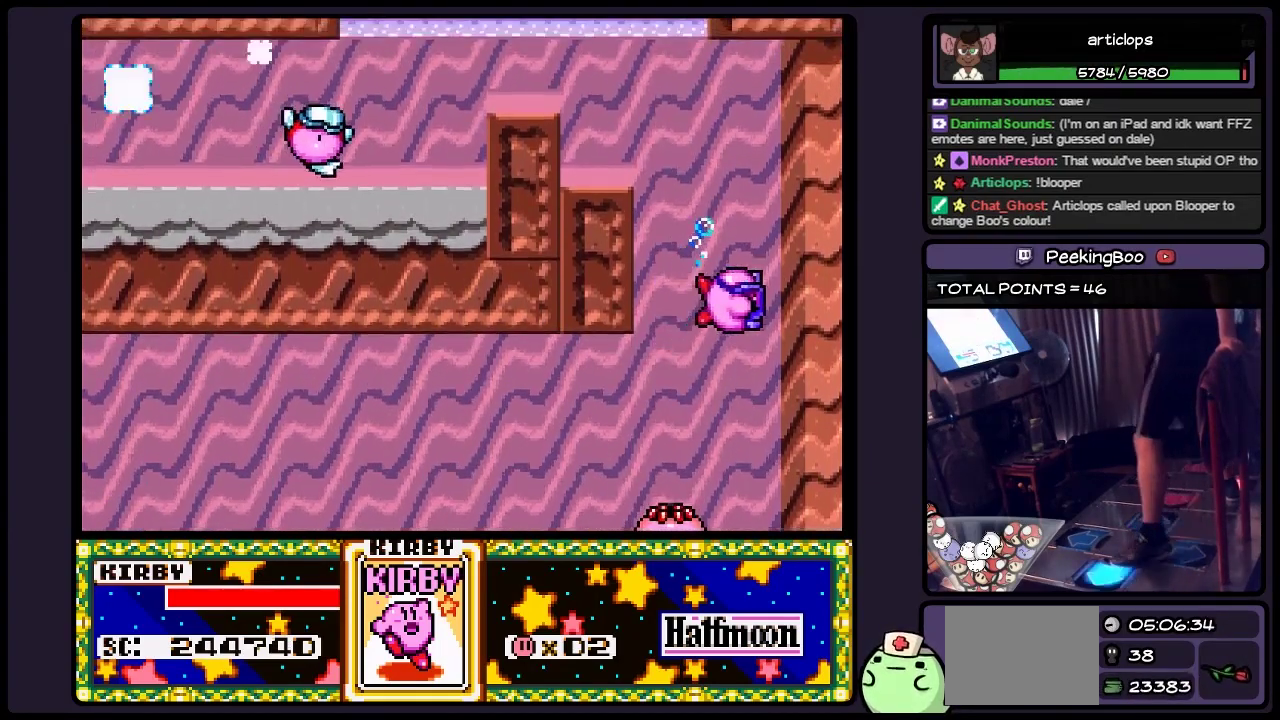
{"buttons": ["B", "DPAD_LEFT"], "events": [[33, "DPAD_LEFT", "down"], [283, "B", "up"], [400, "B", "down"]]}
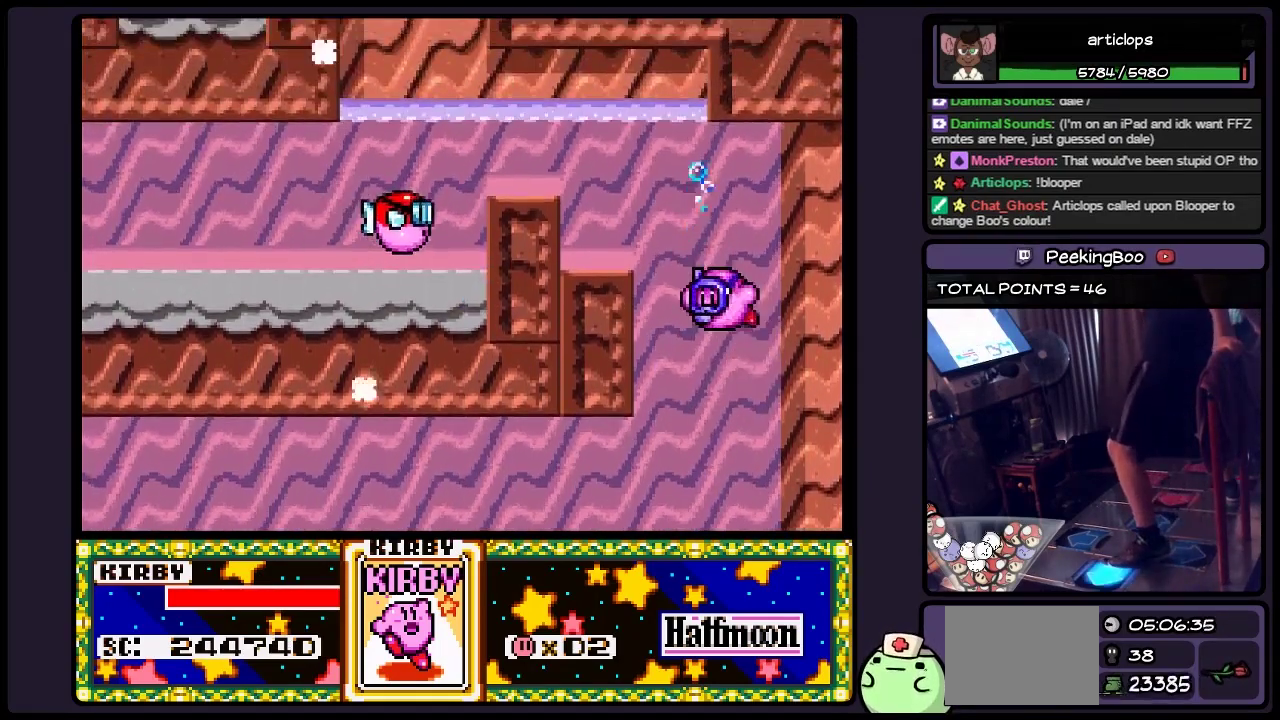
{"buttons": ["B", "DPAD_LEFT"], "events": [[67, "B", "up"], [150, "B", "down"], [367, "B", "up"], [483, "B", "down"]]}
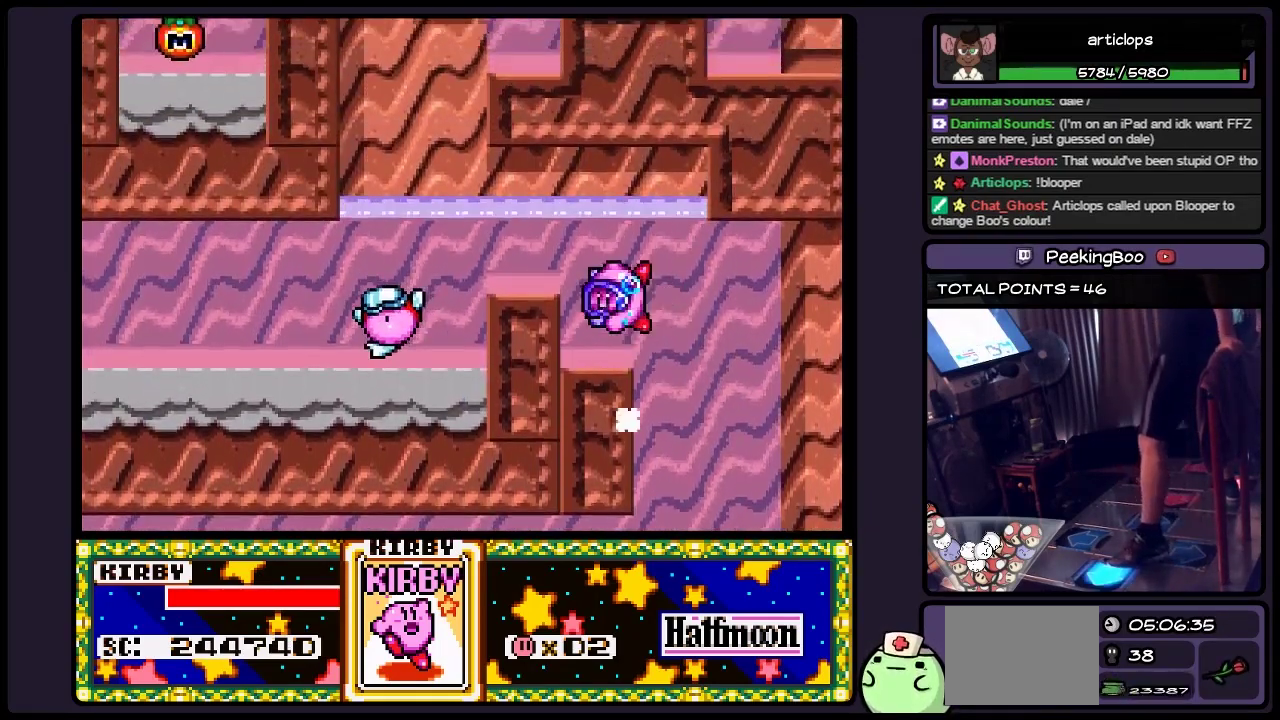
{"buttons": ["B", "DPAD_LEFT"], "events": [[200, "DPAD_LEFT", "up"], [317, "DPAD_LEFT", "down"]]}
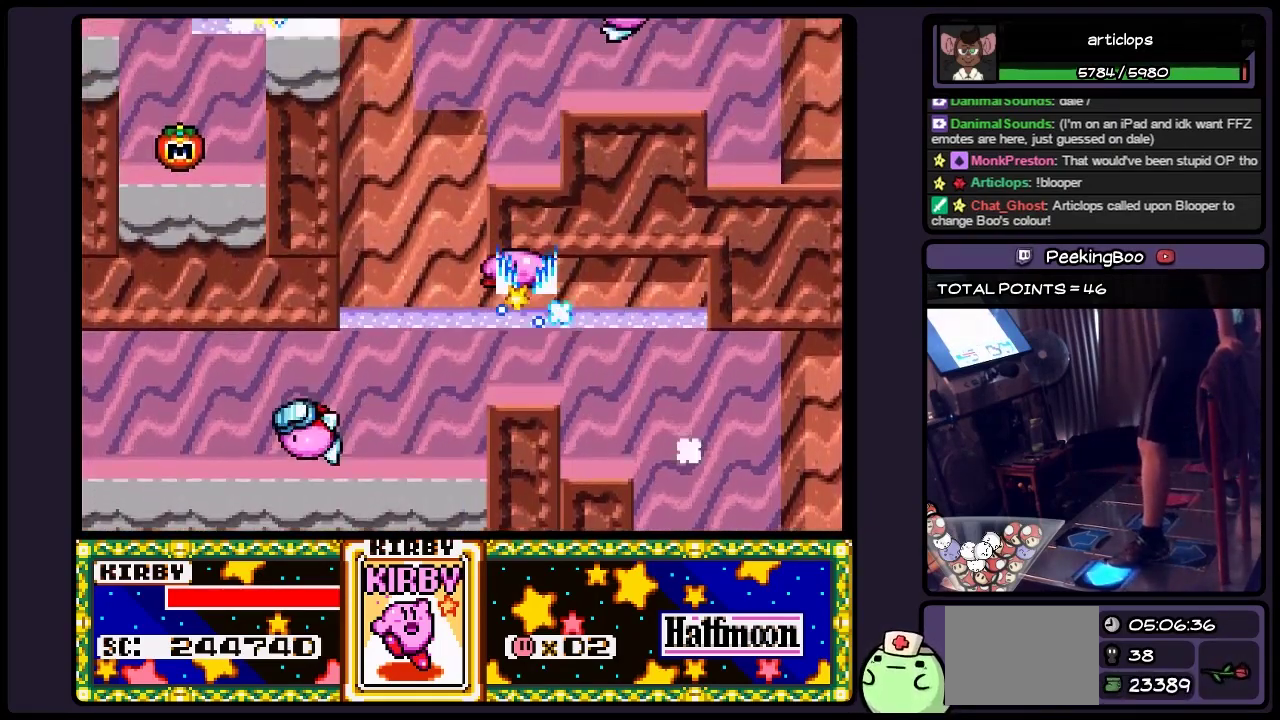
{"buttons": ["B"], "events": [[150, "B", "up"], [317, "B", "down"], [450, "DPAD_LEFT", "up"]]}
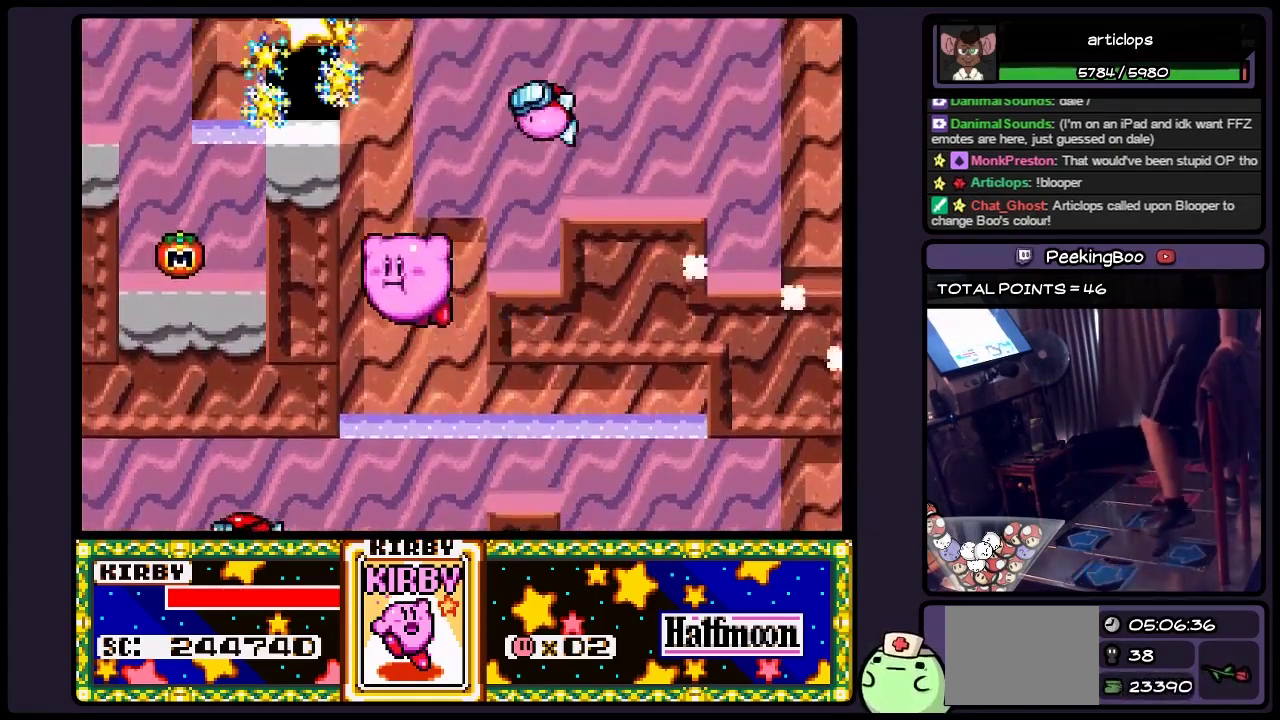
{"buttons": ["B"], "events": [[33, "B", "up"], [200, "B", "down"]]}
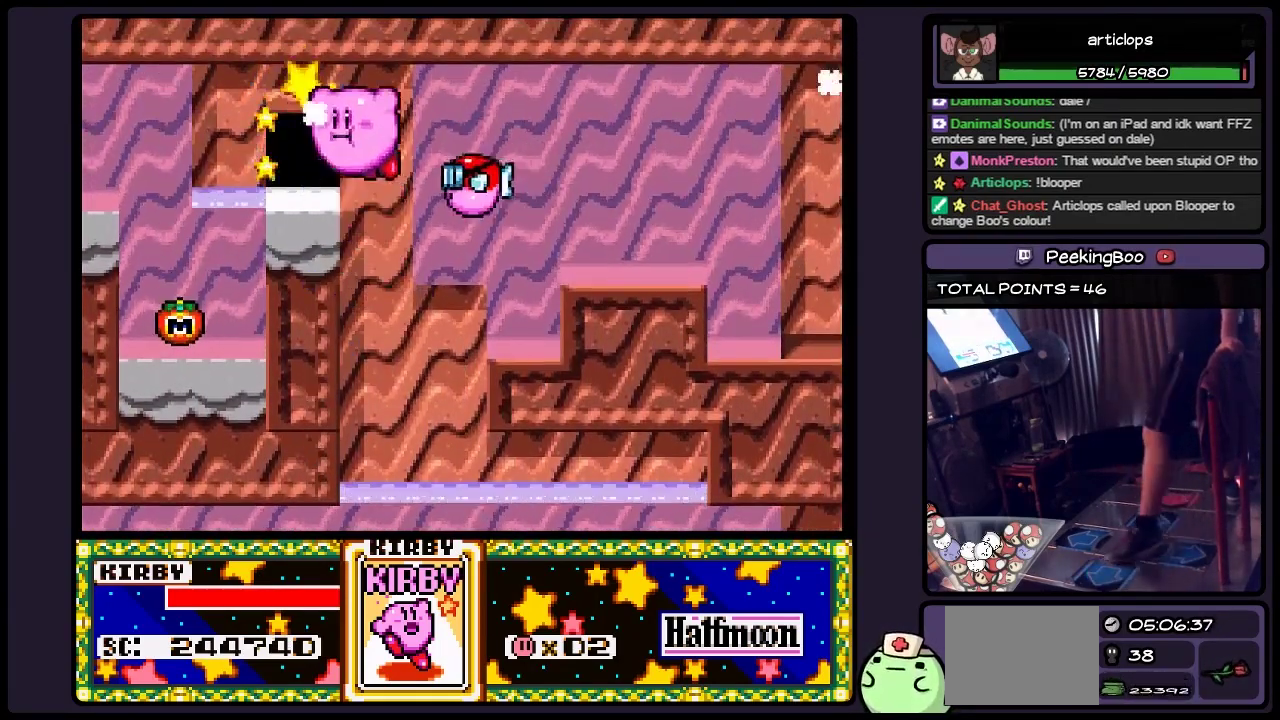
{"buttons": [], "events": [[117, "DPAD_LEFT", "down"], [317, "B", "up"], [450, "DPAD_LEFT", "up"]]}
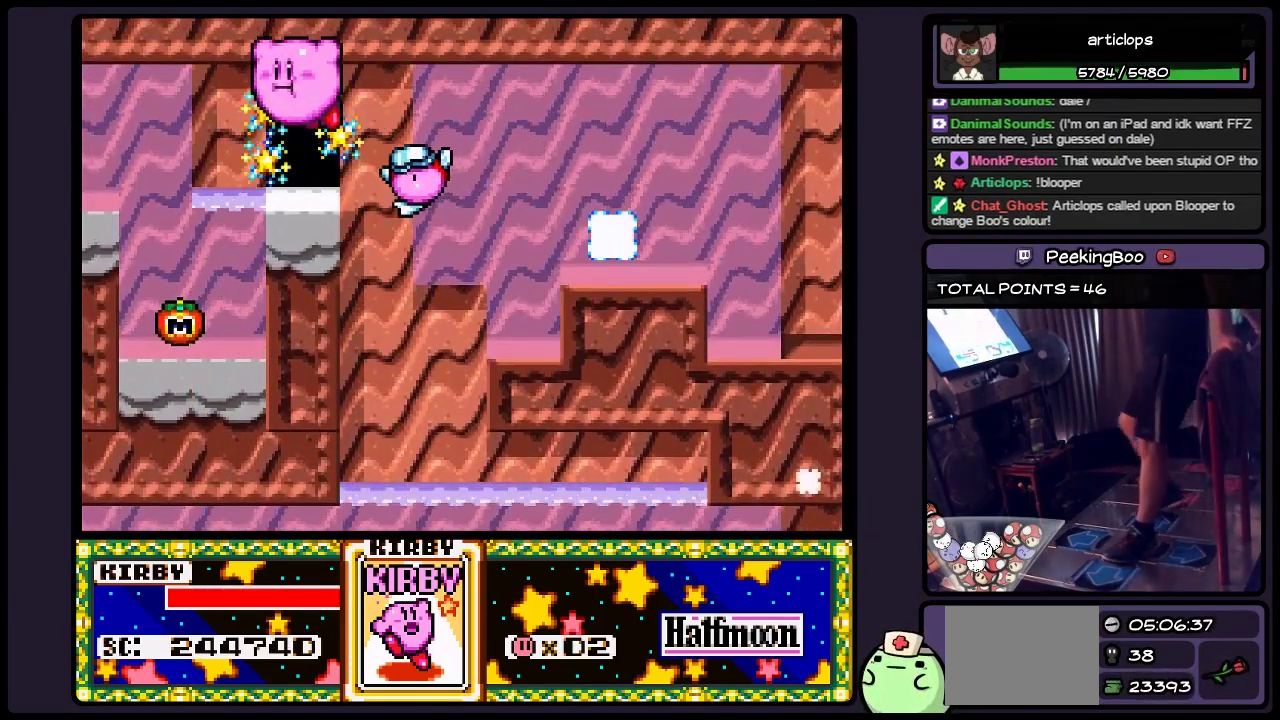
{"buttons": [], "events": []}
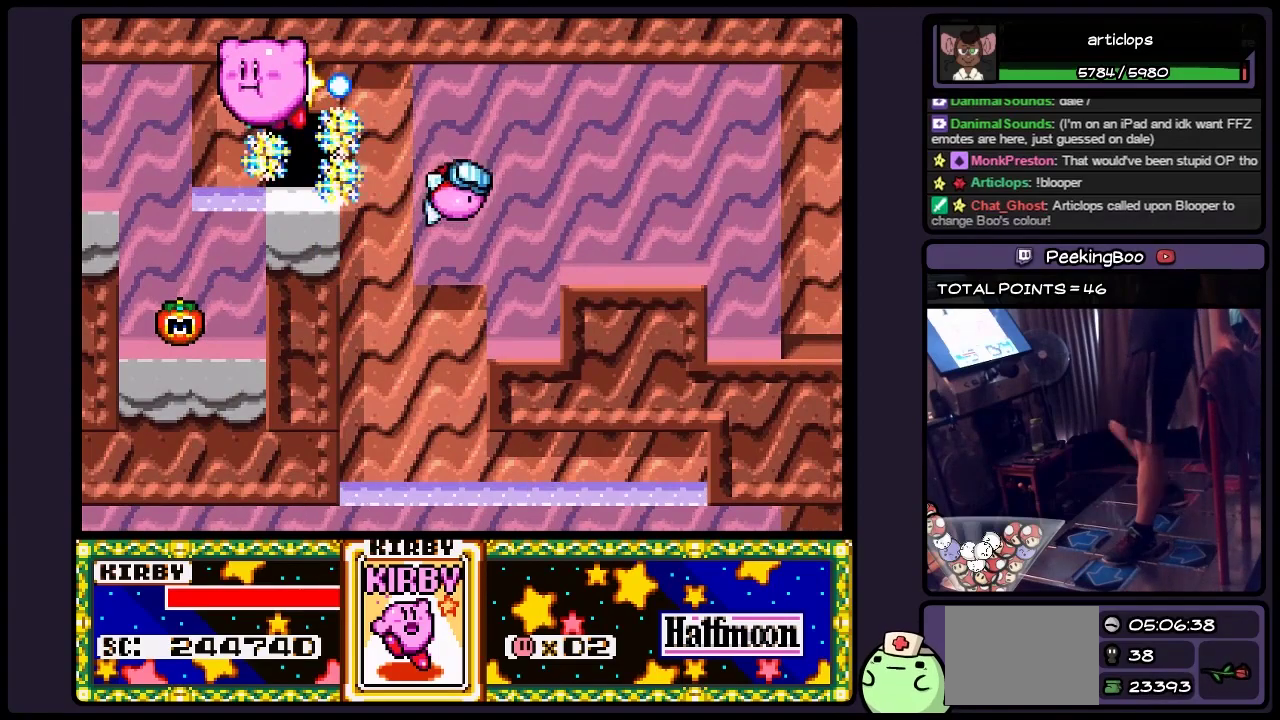
{"buttons": ["Y", "DPAD_RIGHT"], "events": [[150, "Y", "down"], [400, "DPAD_RIGHT", "down"]]}